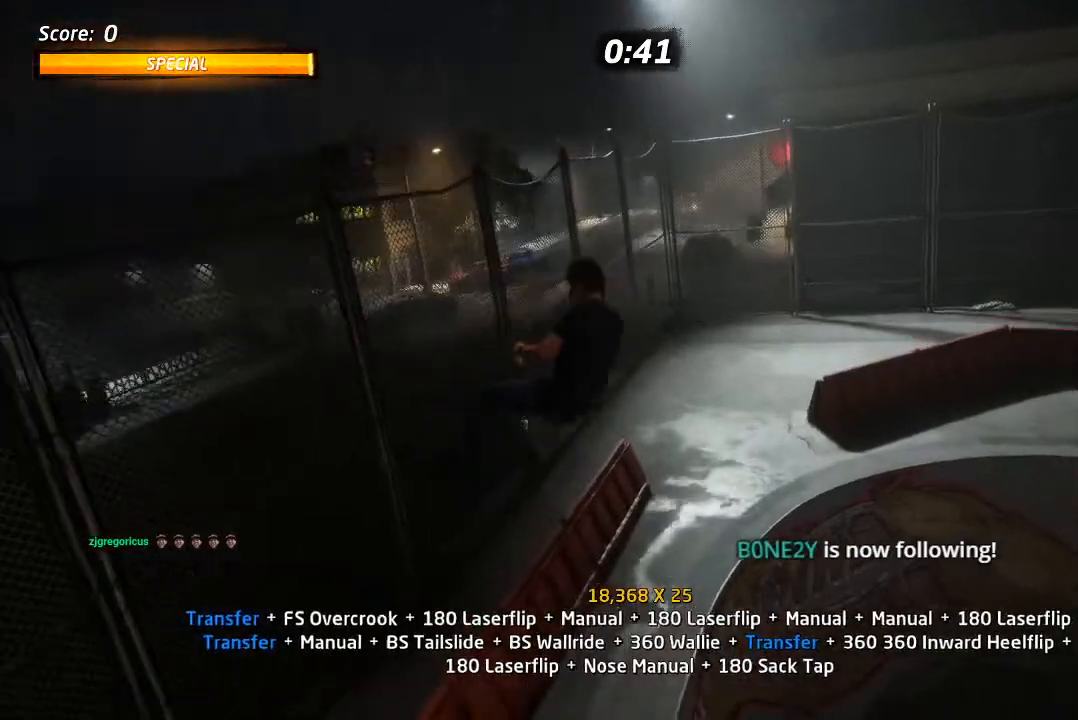
Gameplay with a controller (PlayStation layout); each line is a JSON object with the inputs held at the frame after it. "events" lists button and stick changes between this image and that frame as [ms after this image, input, new state], when the widget could be followed in between. Not read: TRIANGLE.
{"buttons": ["R1", "DPAD_DOWN"], "left_stick": "center", "right_stick": "center", "events": [[183, "CIRCLE", "up"], [217, "R2", "up"], [233, "DPAD_DOWN", "down"], [317, "DPAD_DOWN", "up"], [383, "DPAD_DOWN", "down"]]}
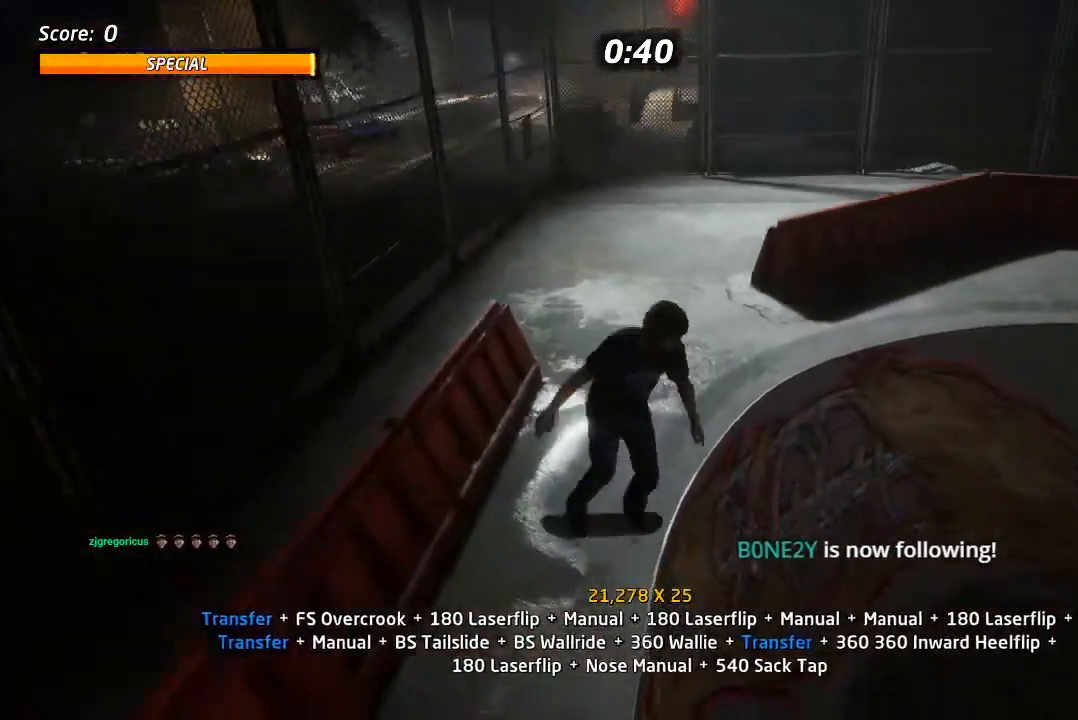
{"buttons": ["L1"], "left_stick": "center", "right_stick": "center", "events": [[17, "DPAD_DOWN", "up"], [133, "CROSS", "down"], [167, "R1", "up"], [217, "CROSS", "up"], [217, "DPAD_LEFT", "down"], [233, "L1", "down"], [300, "DPAD_LEFT", "up"]]}
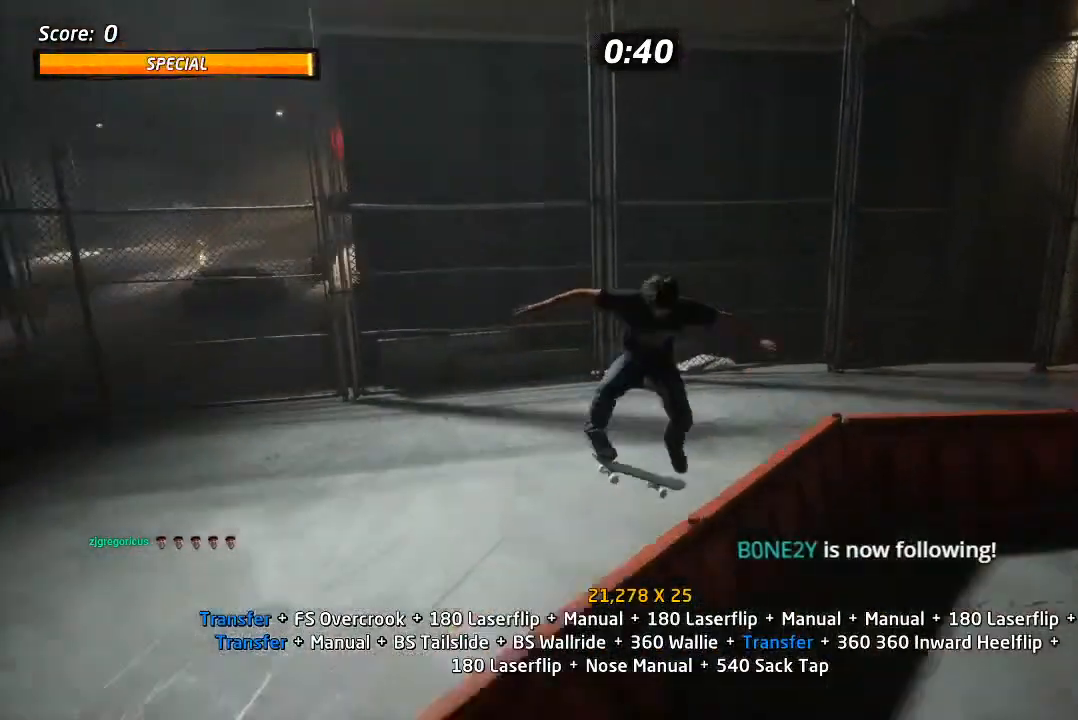
{"buttons": [], "left_stick": "center", "right_stick": "center", "events": [[117, "L1", "up"]]}
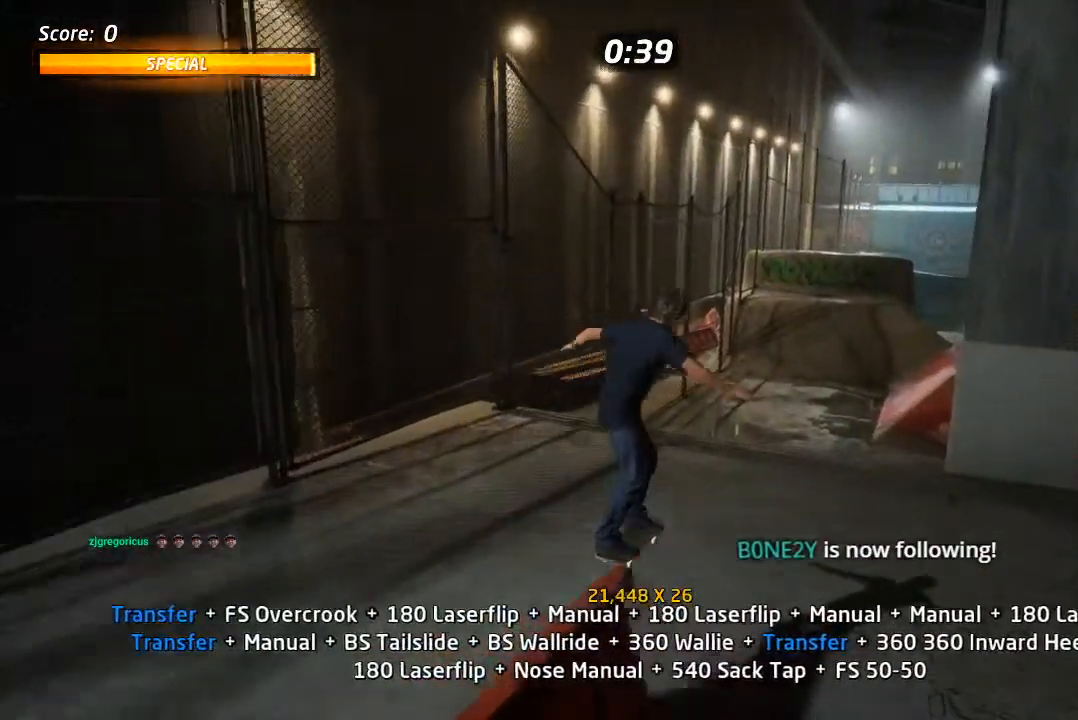
{"buttons": [], "left_stick": "center", "right_stick": "center", "events": []}
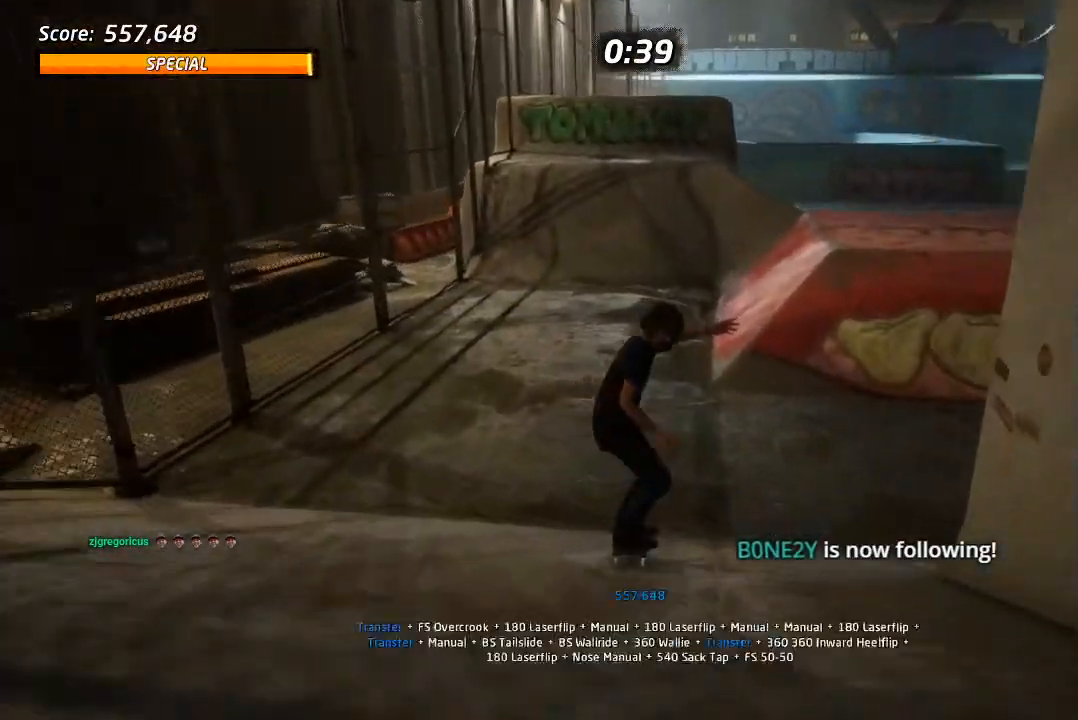
{"buttons": ["DPAD_DOWN"], "left_stick": "center", "right_stick": "center", "events": [[183, "START", "down"], [350, "START", "up"], [467, "DPAD_DOWN", "down"]]}
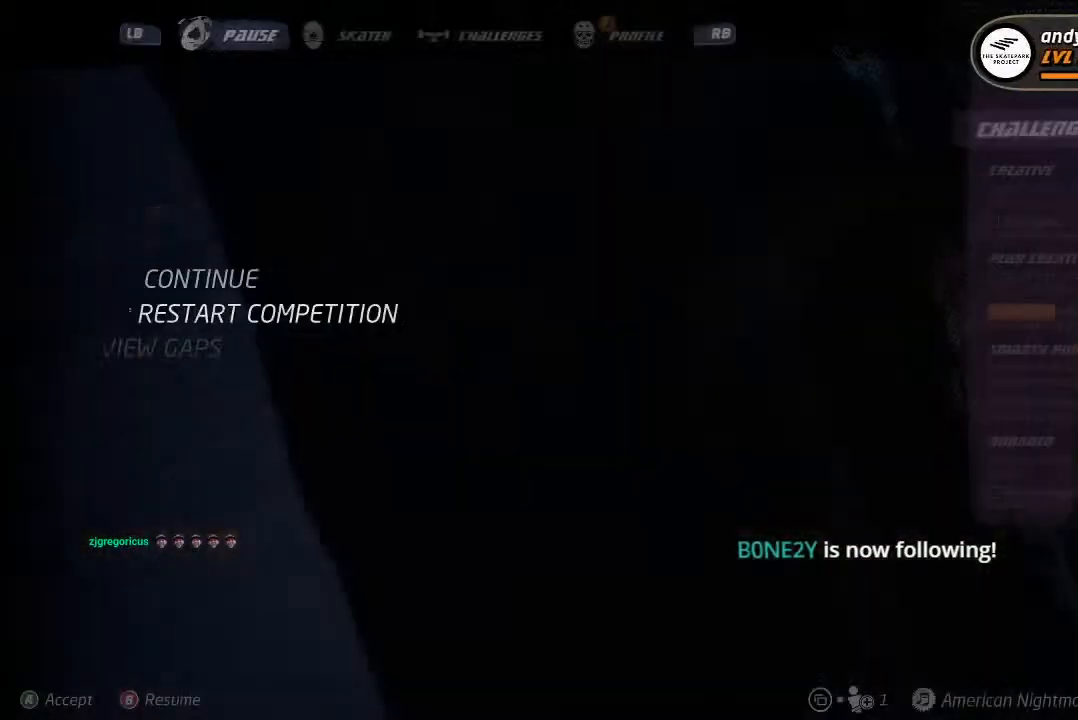
{"buttons": ["DPAD_DOWN"], "left_stick": "center", "right_stick": "center", "events": [[67, "DPAD_DOWN", "up"], [133, "DPAD_DOWN", "down"], [233, "DPAD_DOWN", "up"], [300, "DPAD_DOWN", "down"], [400, "DPAD_DOWN", "up"], [467, "DPAD_DOWN", "down"]]}
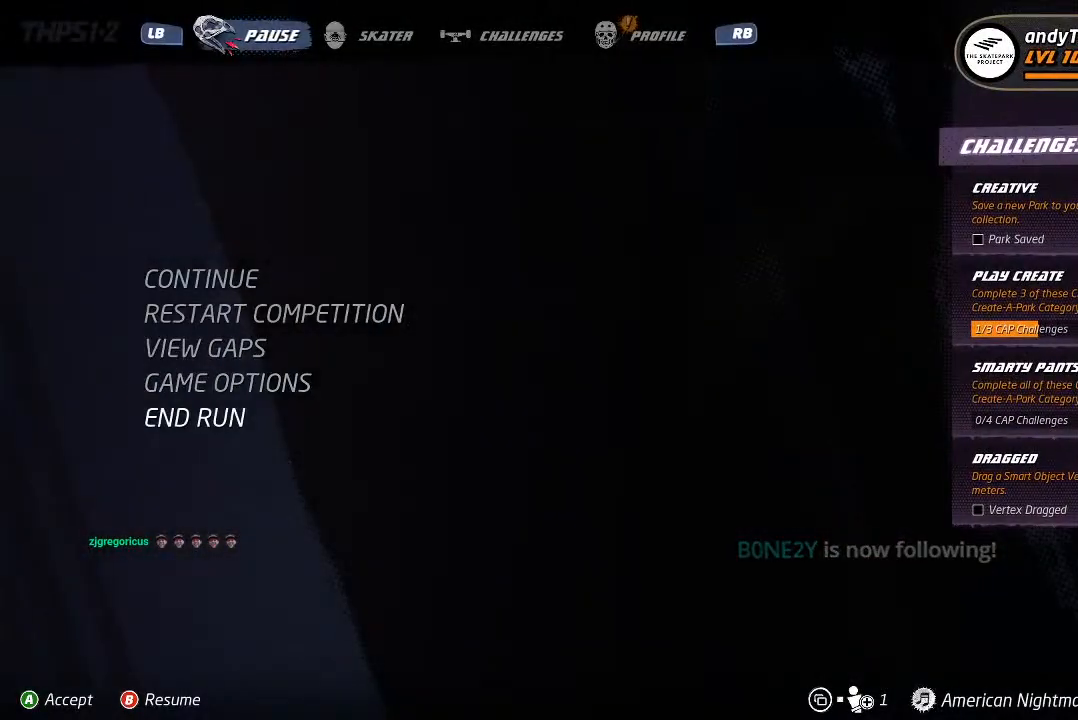
{"buttons": [], "left_stick": "center", "right_stick": "center", "events": [[50, "DPAD_DOWN", "up"], [200, "CROSS", "down"], [317, "CROSS", "up"]]}
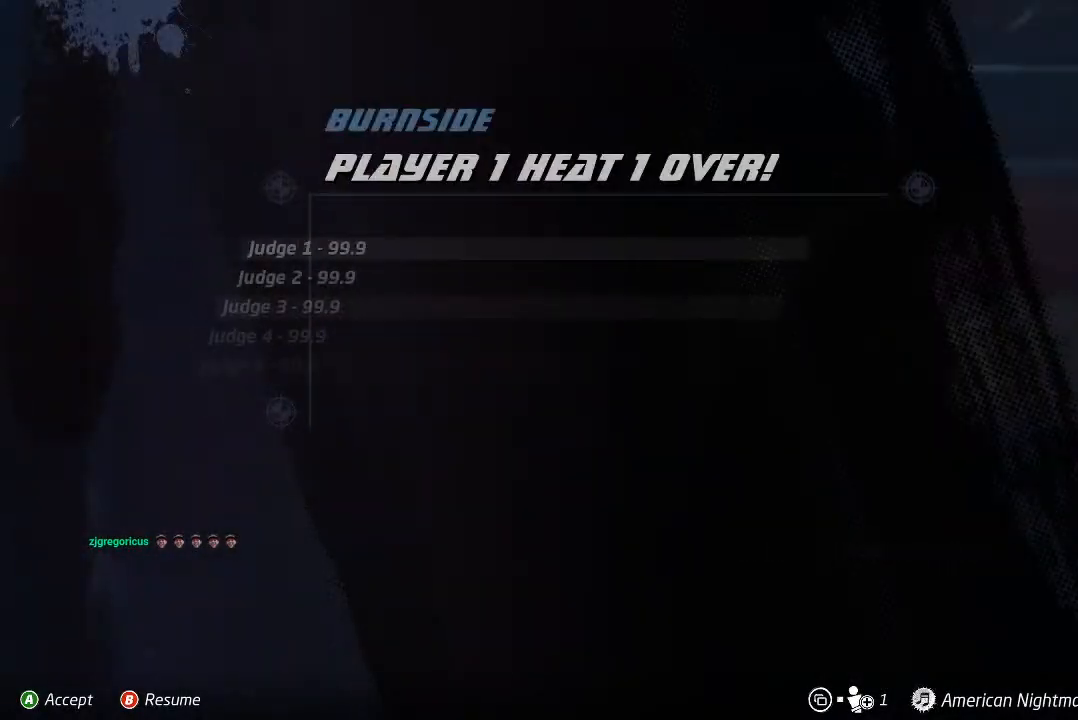
{"buttons": [], "left_stick": "center", "right_stick": "center", "events": []}
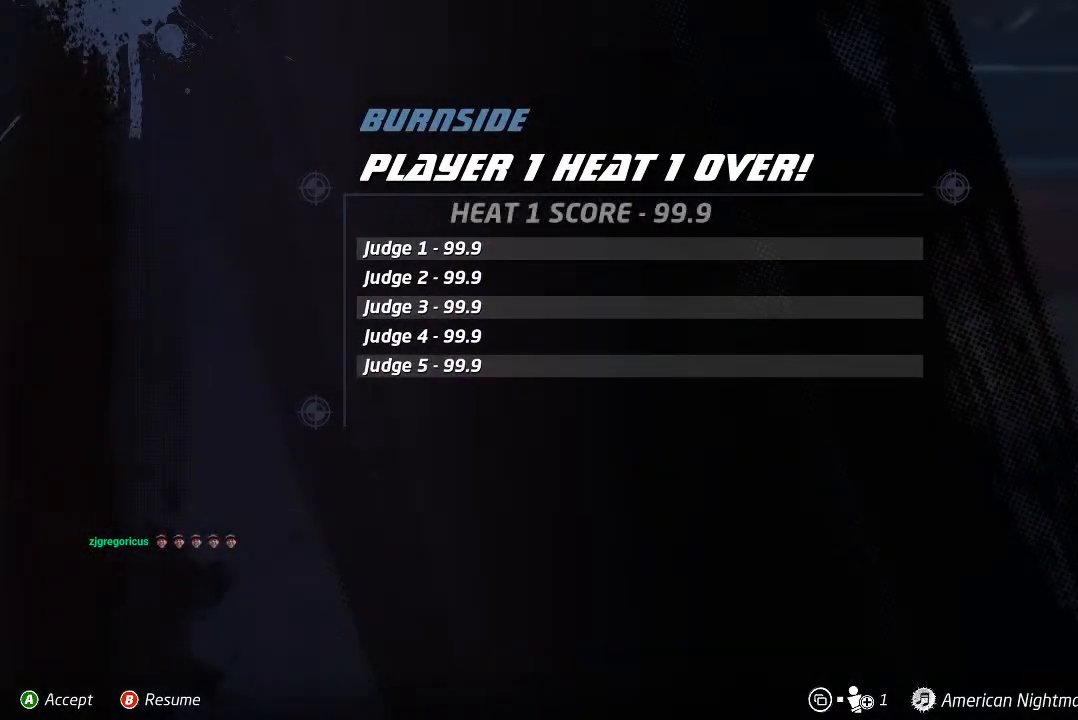
{"buttons": [], "left_stick": "center", "right_stick": "center", "events": [[117, "CROSS", "down"], [267, "CROSS", "up"]]}
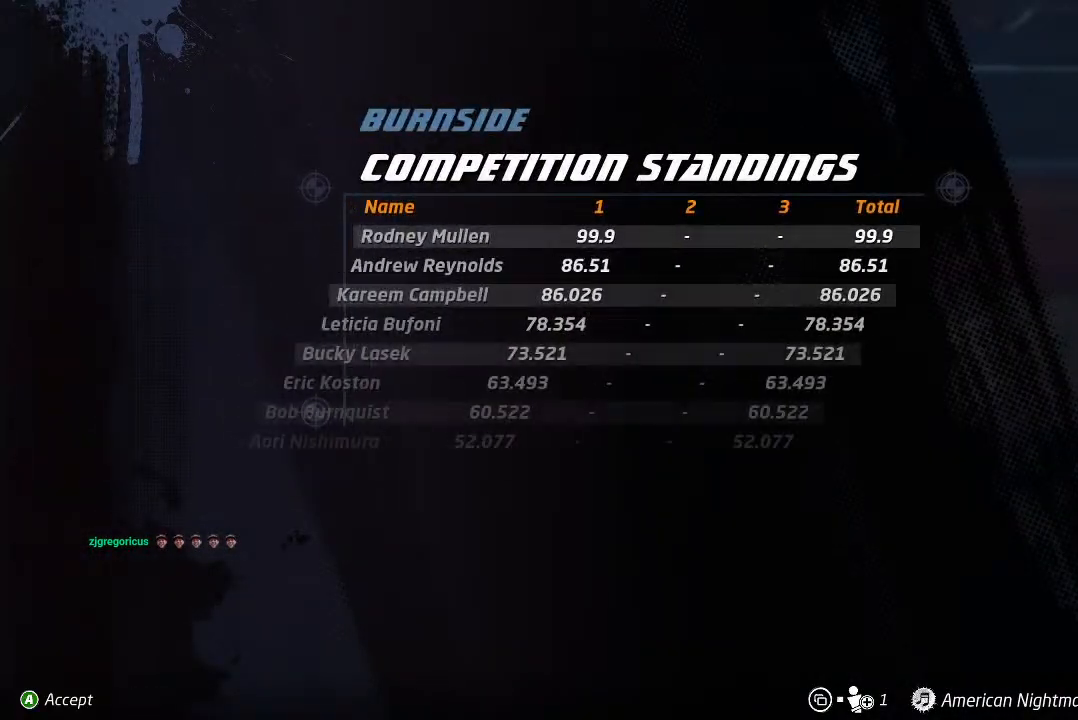
{"buttons": [], "left_stick": "center", "right_stick": "center", "events": [[317, "CROSS", "down"], [433, "CROSS", "up"]]}
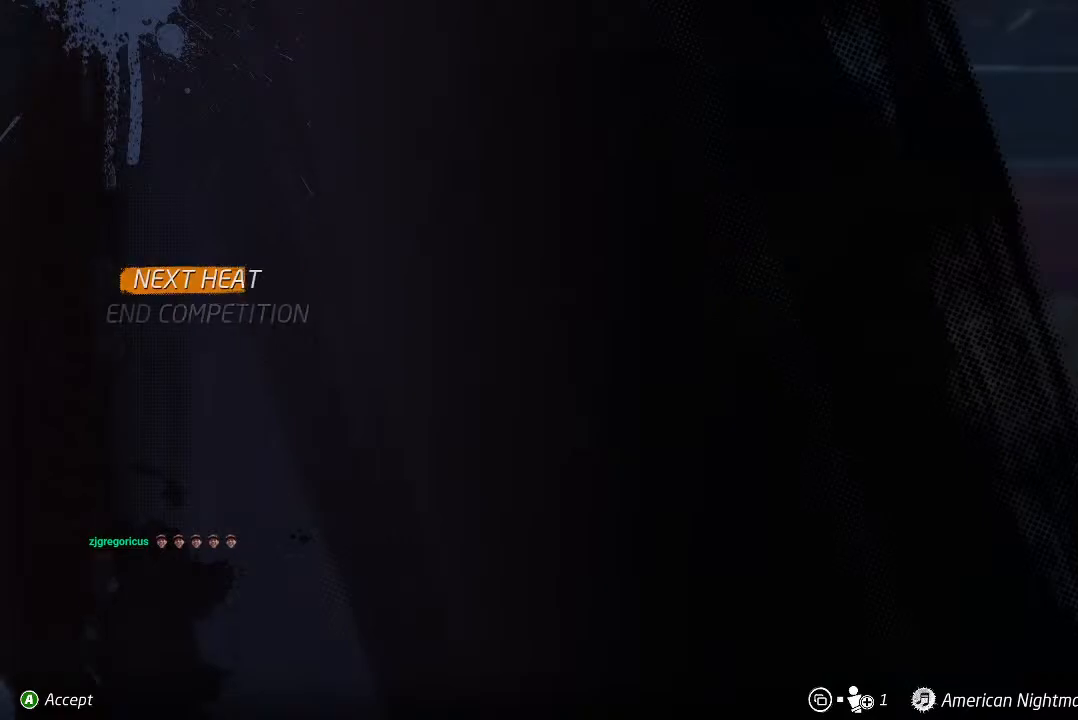
{"buttons": [], "left_stick": "center", "right_stick": "center", "events": [[350, "CROSS", "down"], [450, "CROSS", "up"]]}
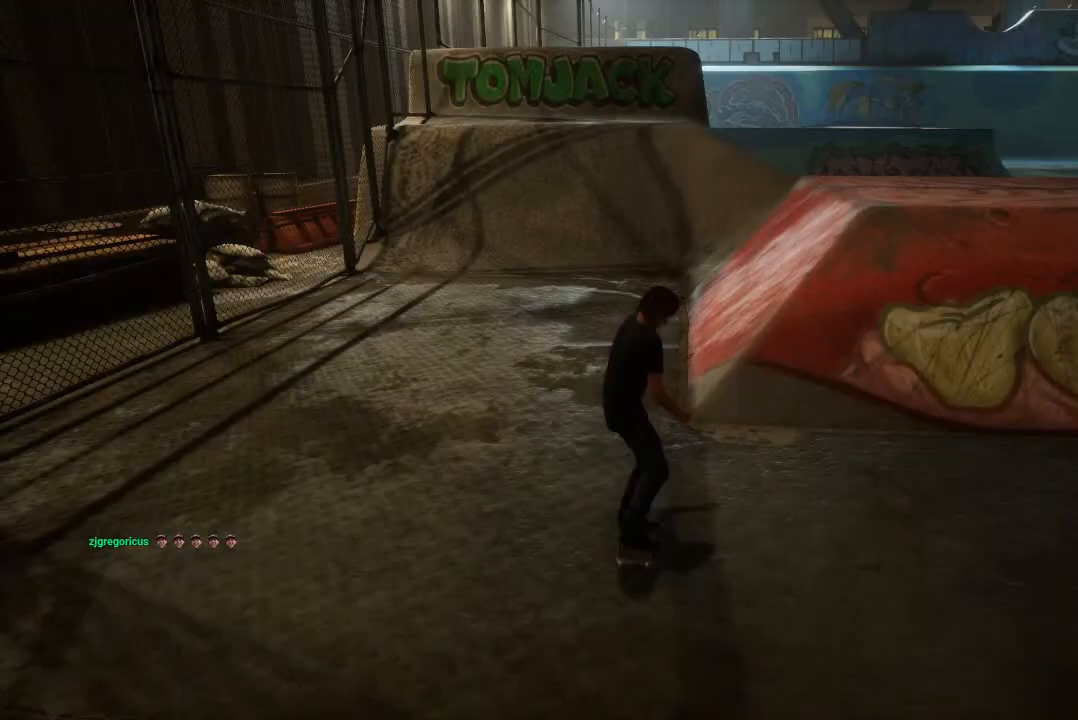
{"buttons": [], "left_stick": "center", "right_stick": "center", "events": []}
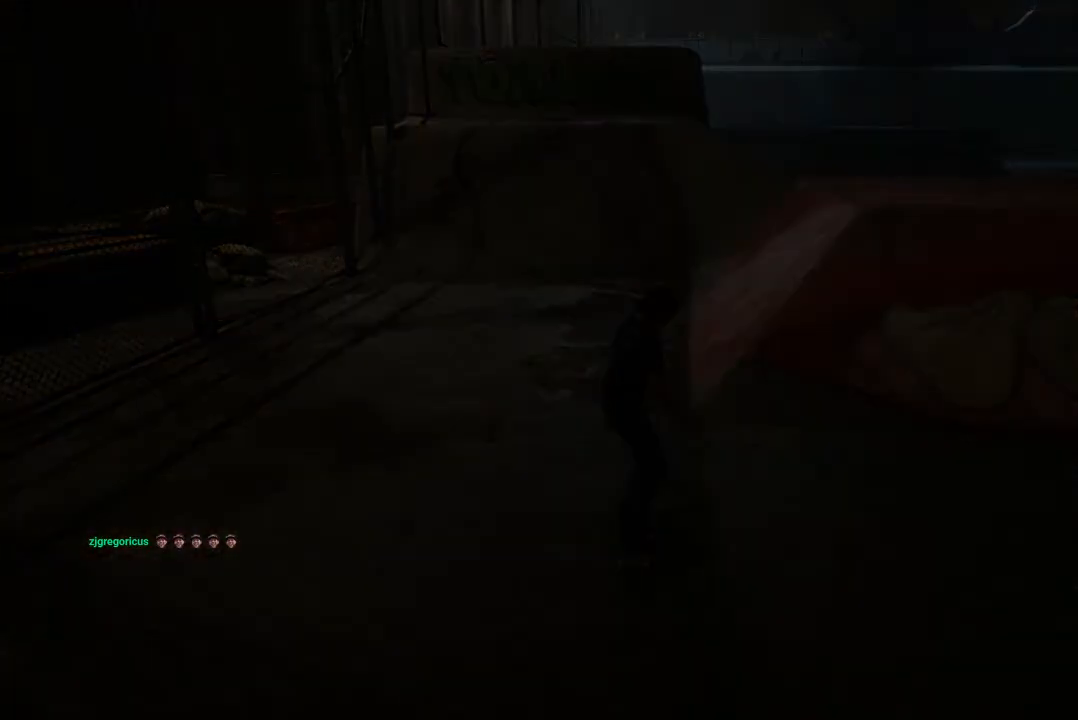
{"buttons": [], "left_stick": "center", "right_stick": "center", "events": []}
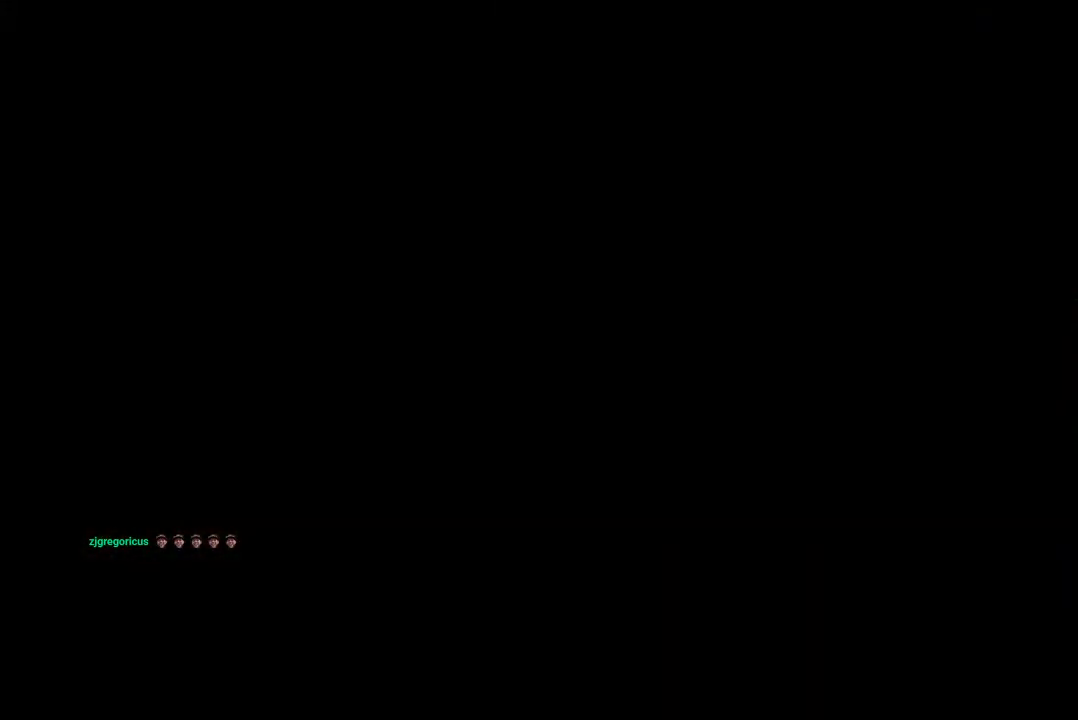
{"buttons": [], "left_stick": "center", "right_stick": "center", "events": []}
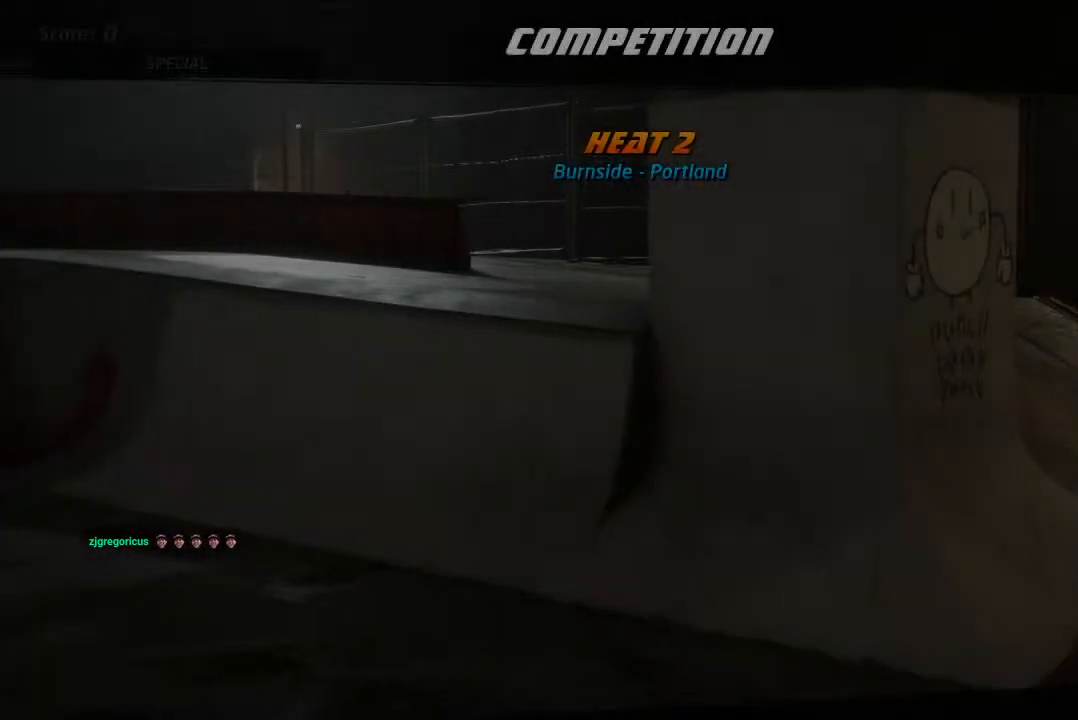
{"buttons": [], "left_stick": "center", "right_stick": "center", "events": []}
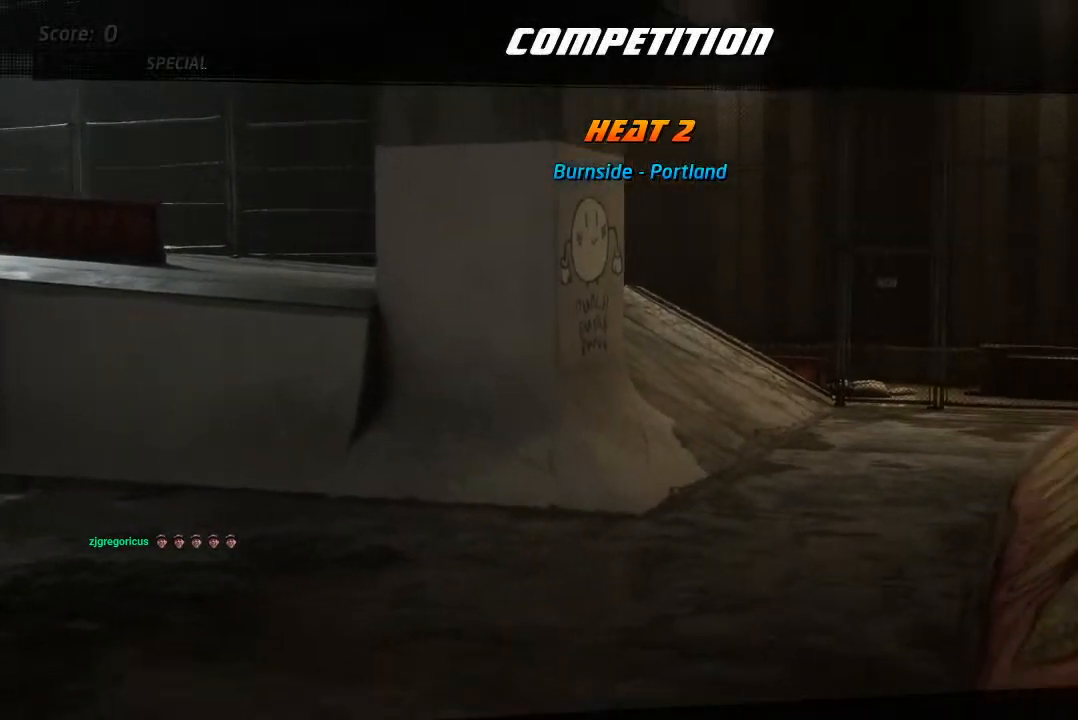
{"buttons": [], "left_stick": "center", "right_stick": "center", "events": []}
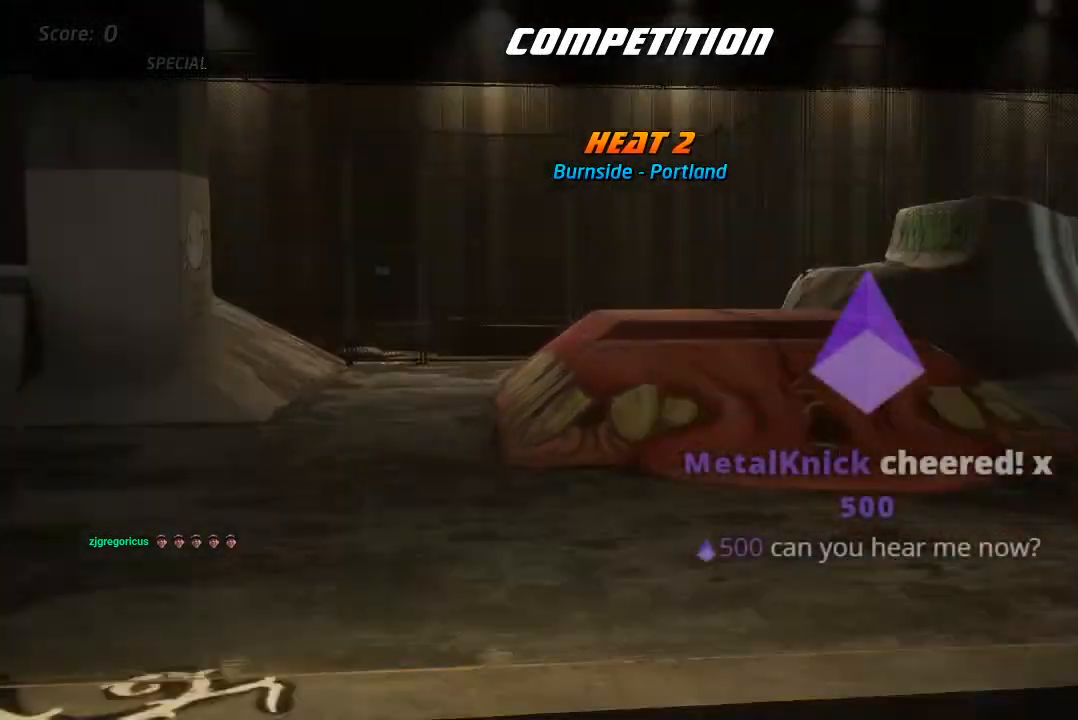
{"buttons": [], "left_stick": "center", "right_stick": "center", "events": []}
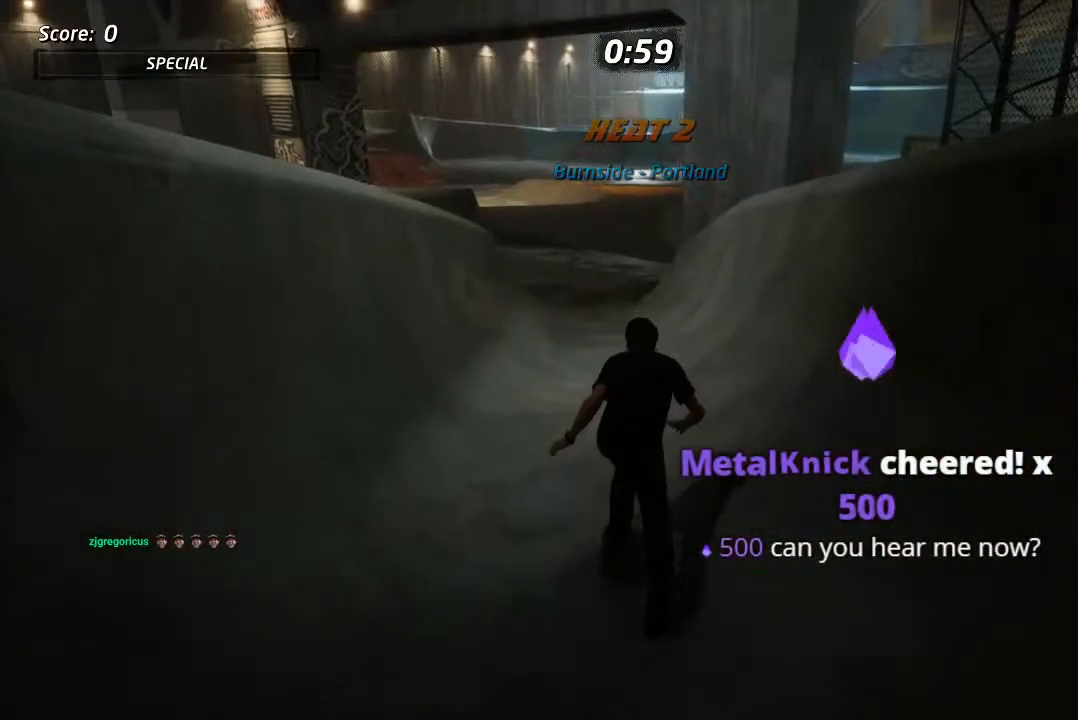
{"buttons": ["CROSS"], "left_stick": "center", "right_stick": "center", "events": [[500, "CROSS", "down"]]}